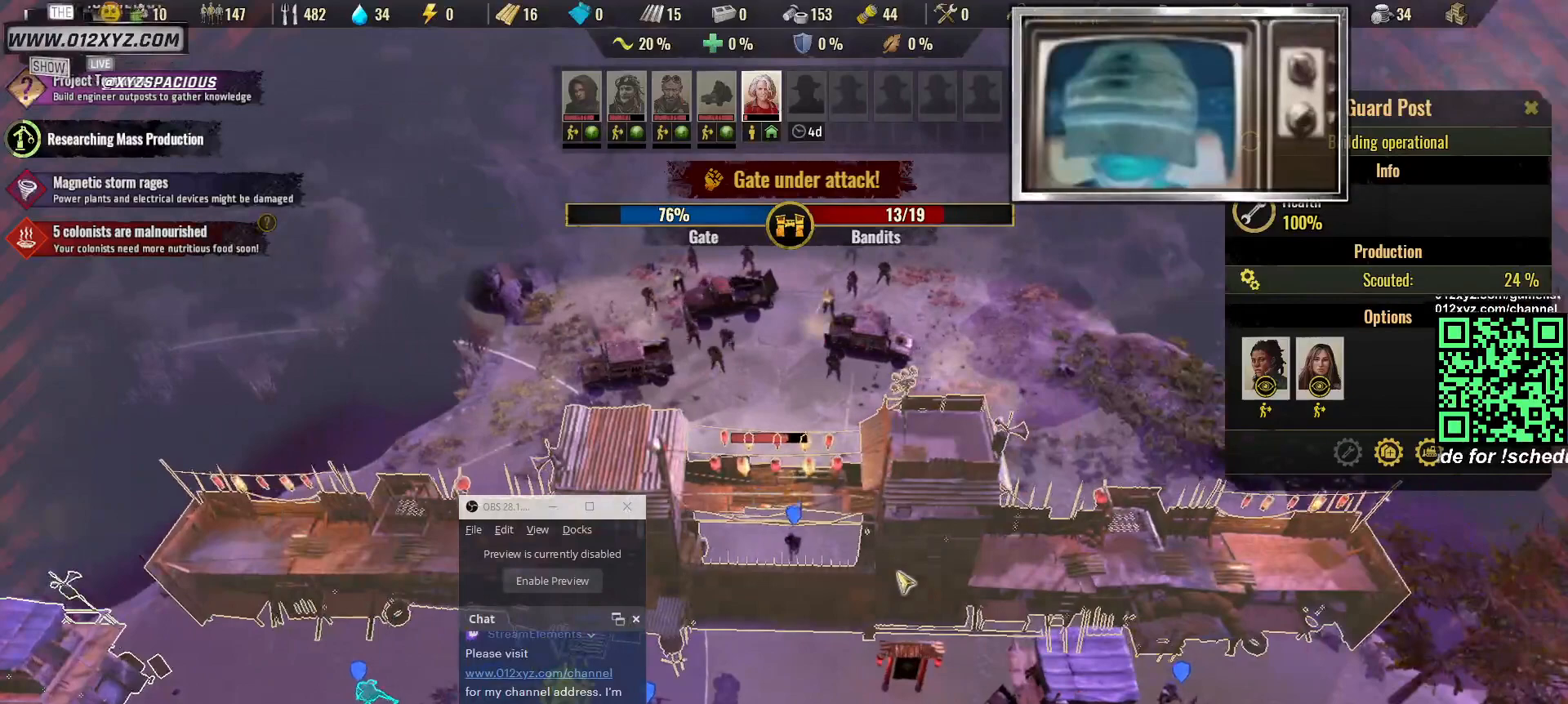
Gameplay with keyboard and mouse; each line is a JSON object with the keys and mouse buttons held at the frame after it. "events" lists presses ("down") and releases ("up") of "1", "2", "3", "4", "5", "a", "alt", "b", "c", "ctrl", "d", "e", "f", "g", "q", "r", "s", "shift", "space", "t", "tab", "v", "w", "x", "z", "mouse_left", "mouse_right", "mouse_mb4" and "mouse_mb5" between this image and that frame as [ms after this image, input, new state], when the widget could be followed in between. "mouse_left", "mouse_right", "mouse_mb4", "mouse_mb5" = the "left", "right", "mb4", "mb5" buttons of the "mouse" list. No other keys are recorded. Not read: mouse_move mouse_wheel.
{"keys": [], "mouse": [], "events": []}
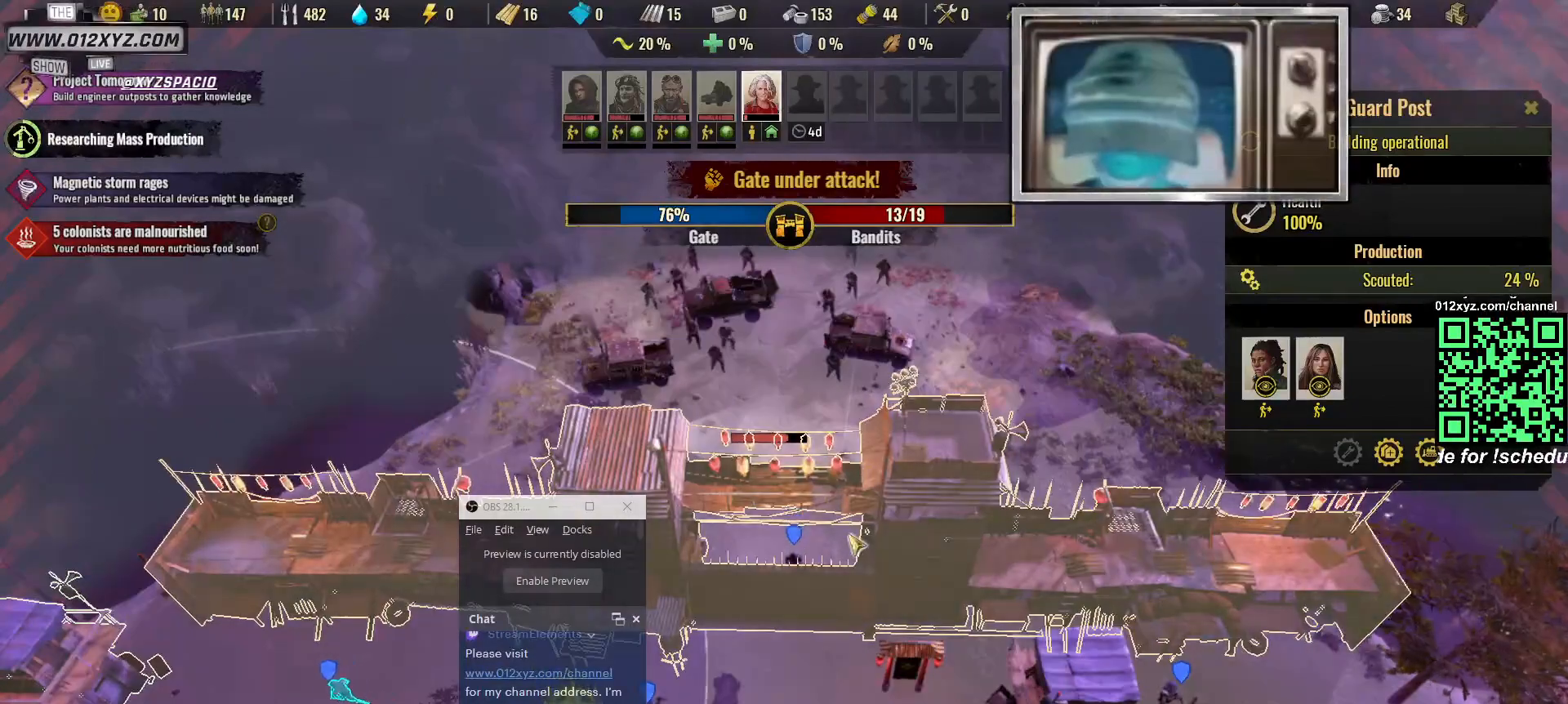
{"keys": ["s"], "mouse": [], "events": [[200, "s", "down"]]}
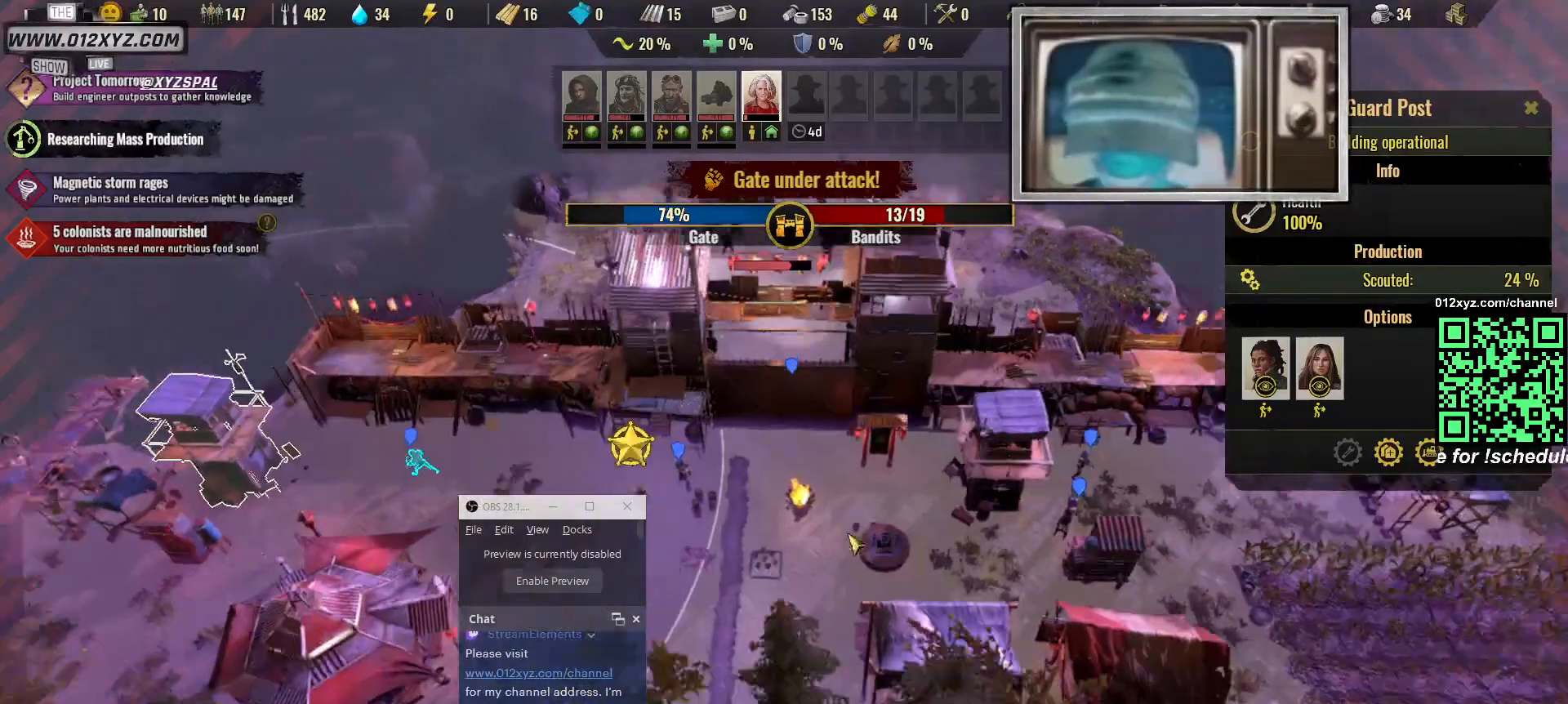
{"keys": [], "mouse": [], "events": [[100, "s", "up"]]}
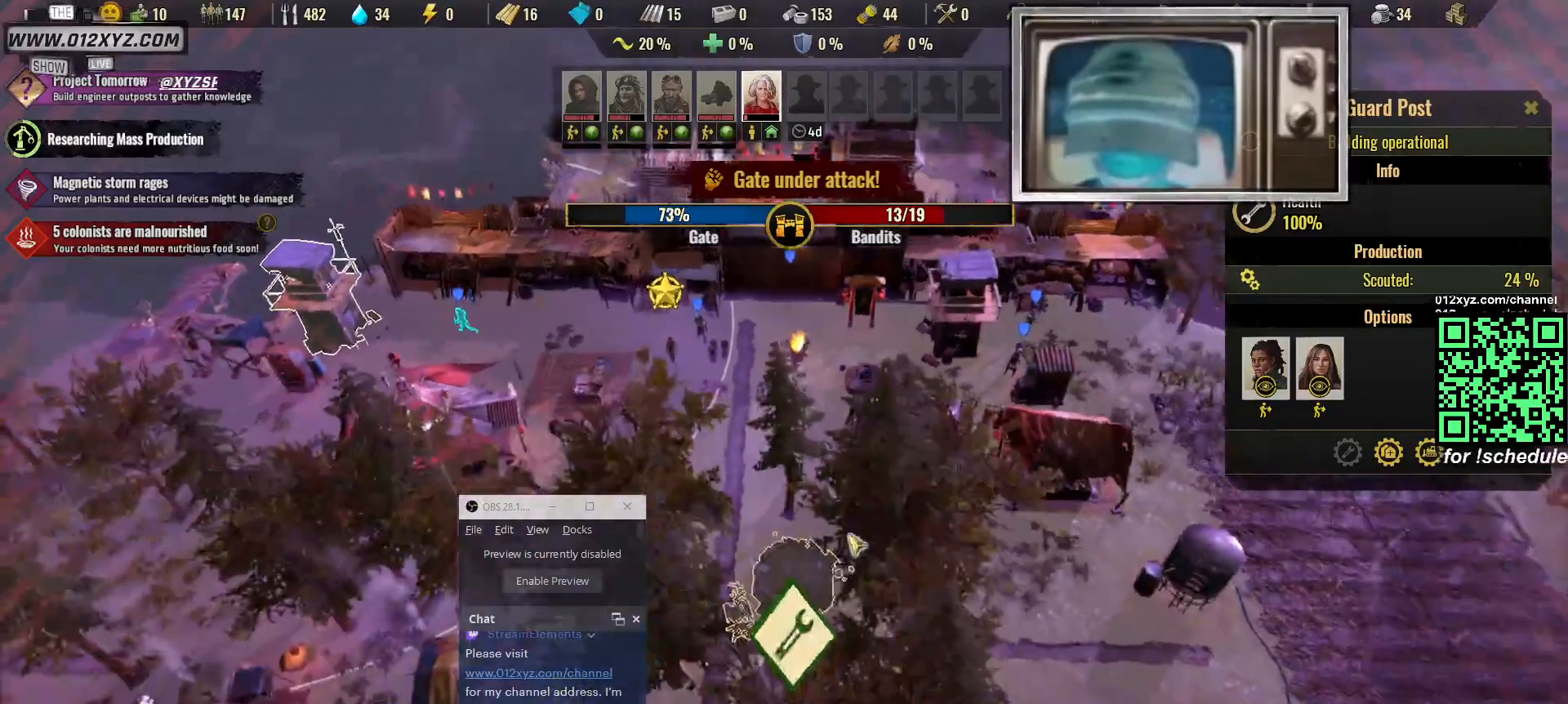
{"keys": [], "mouse": [], "events": []}